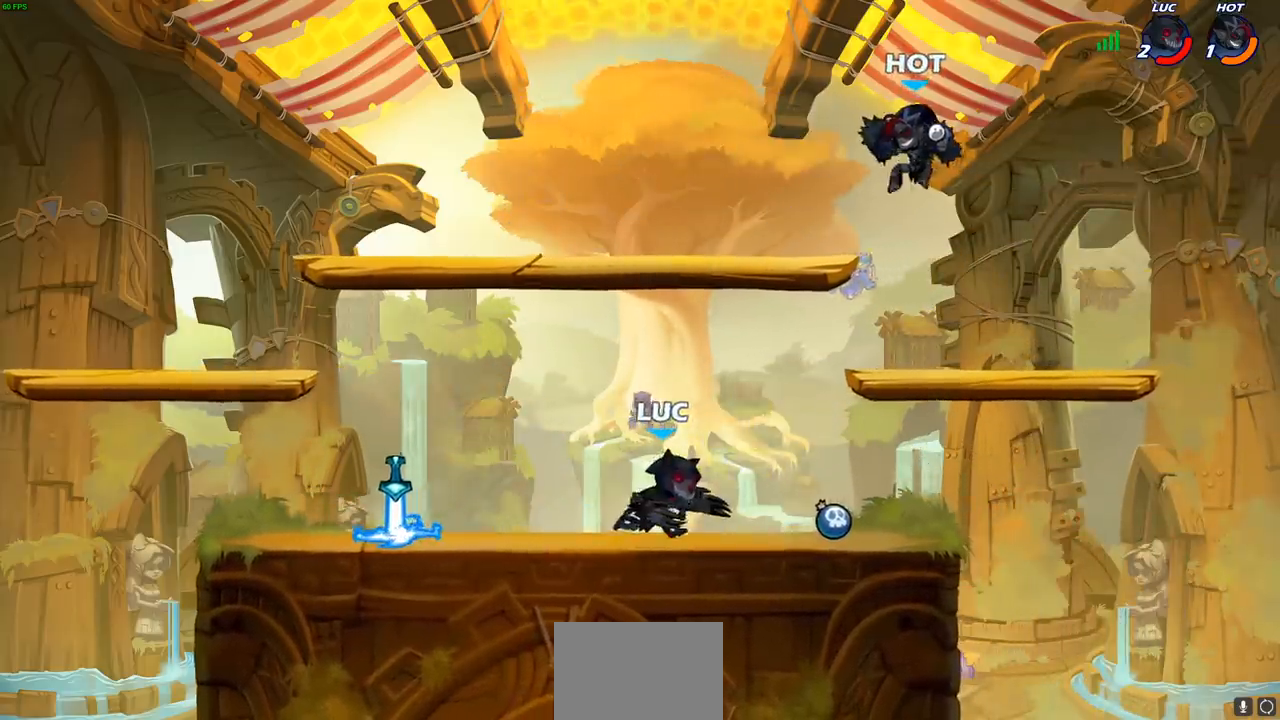
Gameplay with a controller (PlayStation layout); each line is a JSON object with the inputs held at the frame after it. "events" lists button and stick changes between this image and that frame as [ms after this image, input, new state], when the widget could be followed in between.
{"buttons": [], "left_stick": "center", "right_stick": "center", "events": [[17, "CROSS", "down"], [67, "CIRCLE", "down"], [83, "CROSS", "up"], [83, "left_stick", "up-right"], [167, "CIRCLE", "up"], [217, "left_stick", "center"]]}
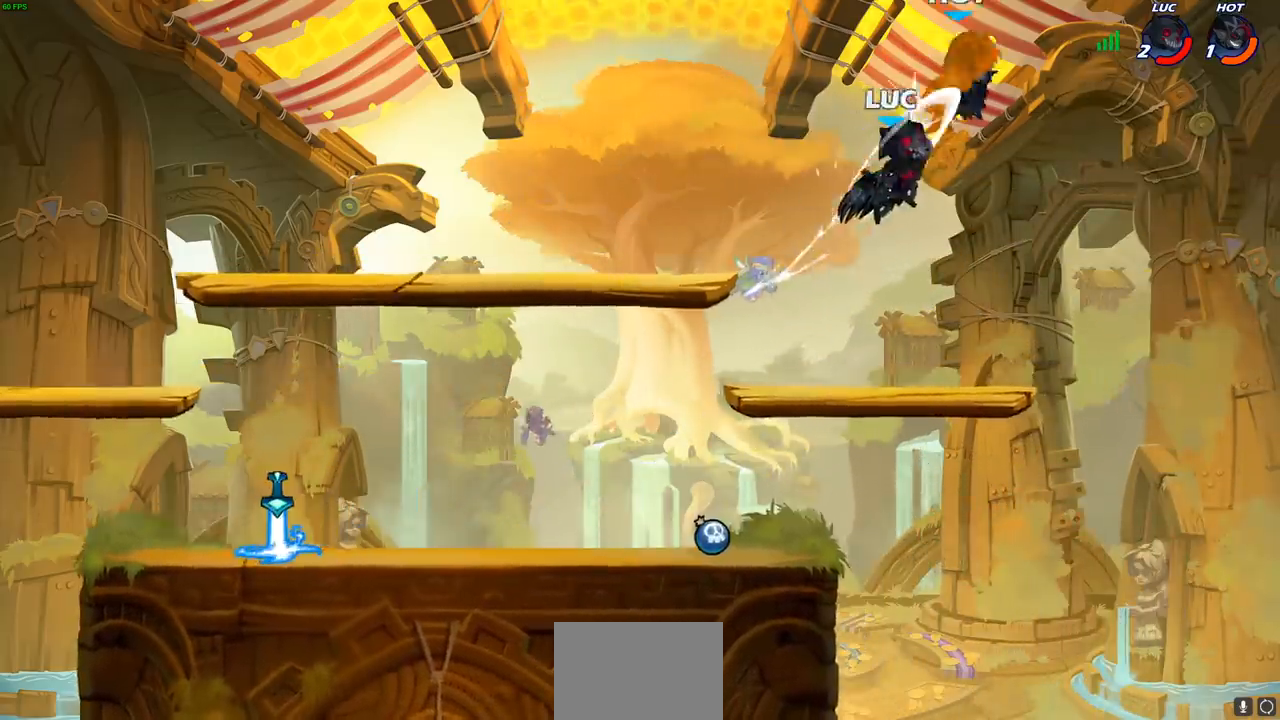
{"buttons": [], "left_stick": "left", "right_stick": "center", "events": [[183, "left_stick", "left"], [250, "left_stick", "down-left"], [400, "left_stick", "left"]]}
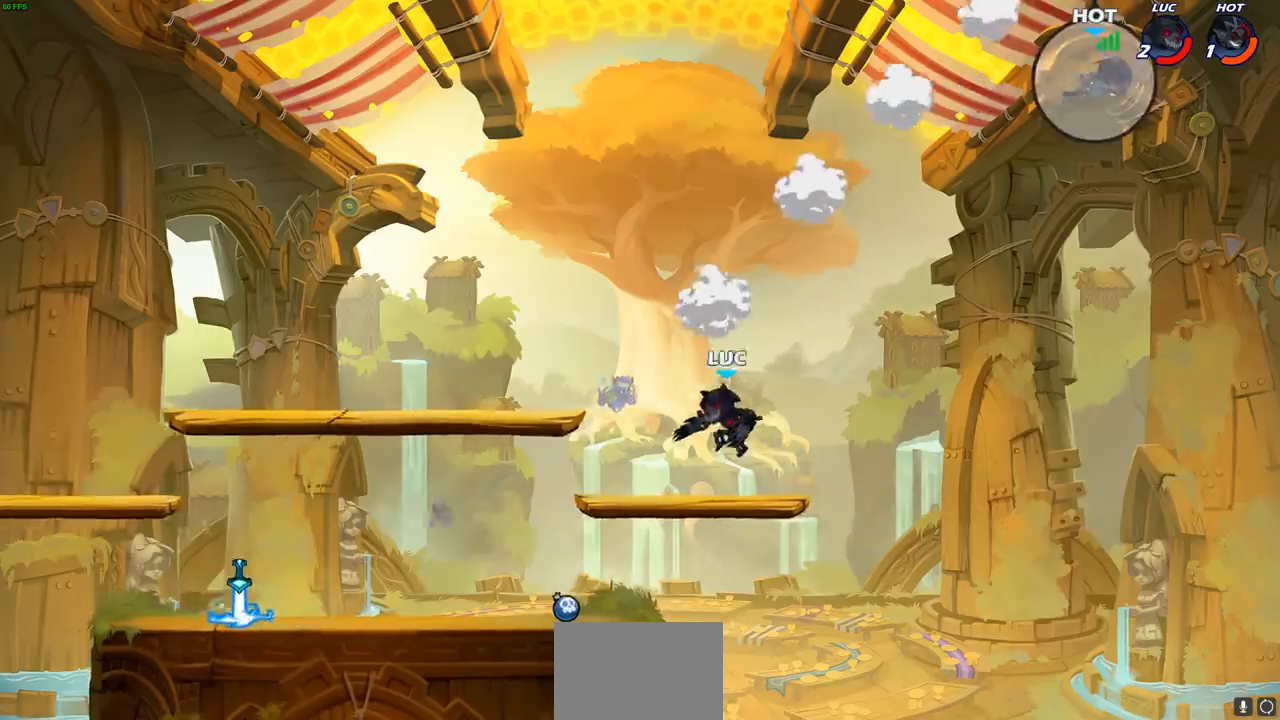
{"buttons": [], "left_stick": "right", "right_stick": "center", "events": [[67, "left_stick", "up"], [150, "left_stick", "up-right"], [300, "left_stick", "up-left"], [433, "left_stick", "right"]]}
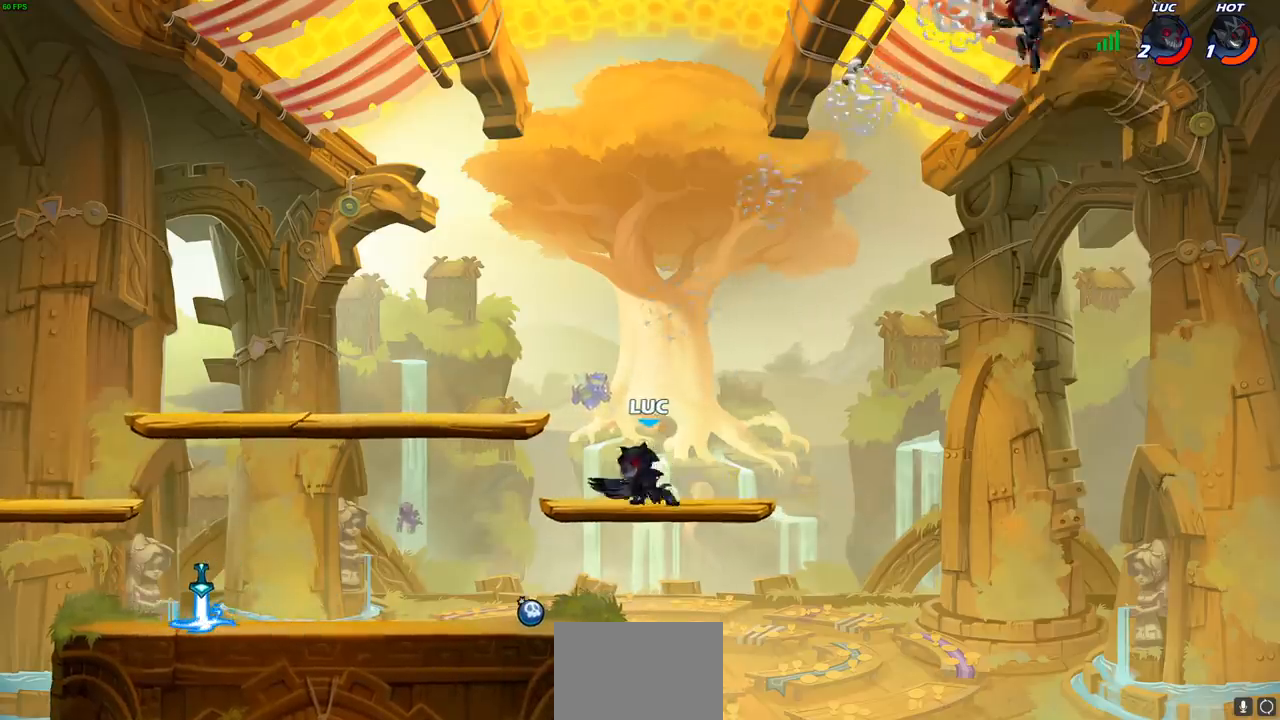
{"buttons": [], "left_stick": "right", "right_stick": "center", "events": [[100, "CIRCLE", "down"], [167, "CIRCLE", "up"], [250, "left_stick", "center"], [350, "left_stick", "right"]]}
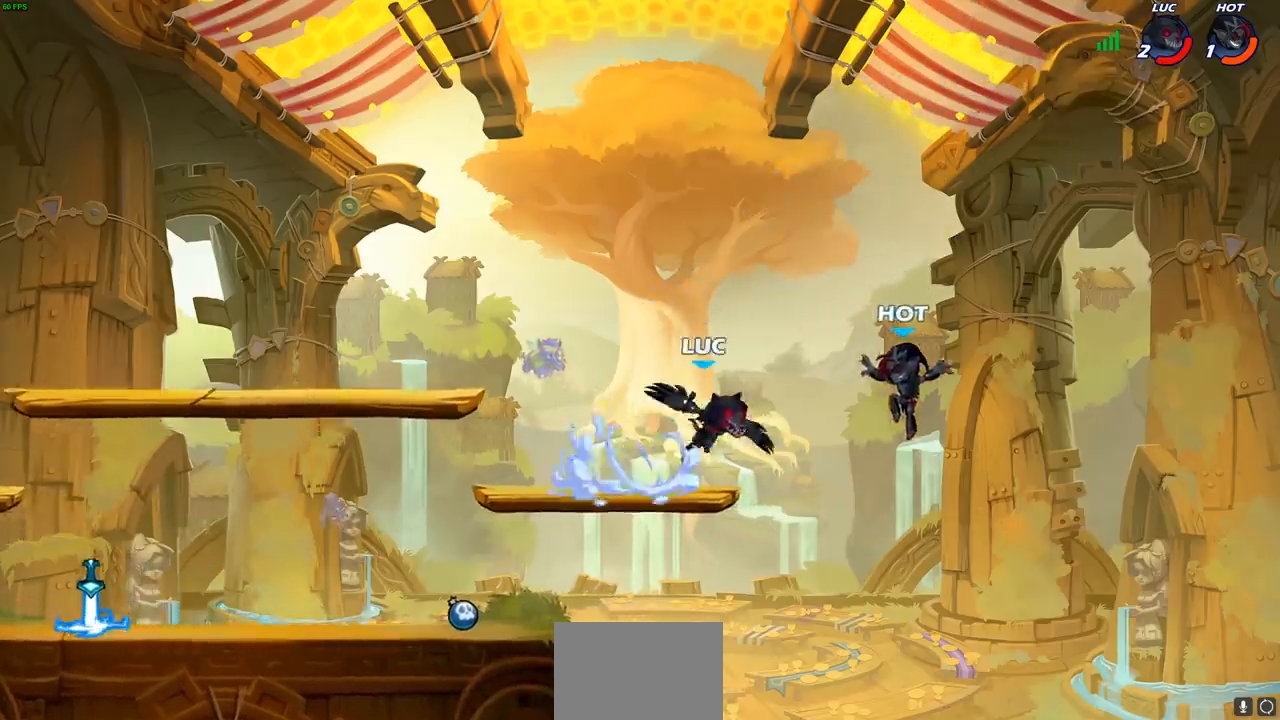
{"buttons": [], "left_stick": "center", "right_stick": "center", "events": [[167, "left_stick", "center"]]}
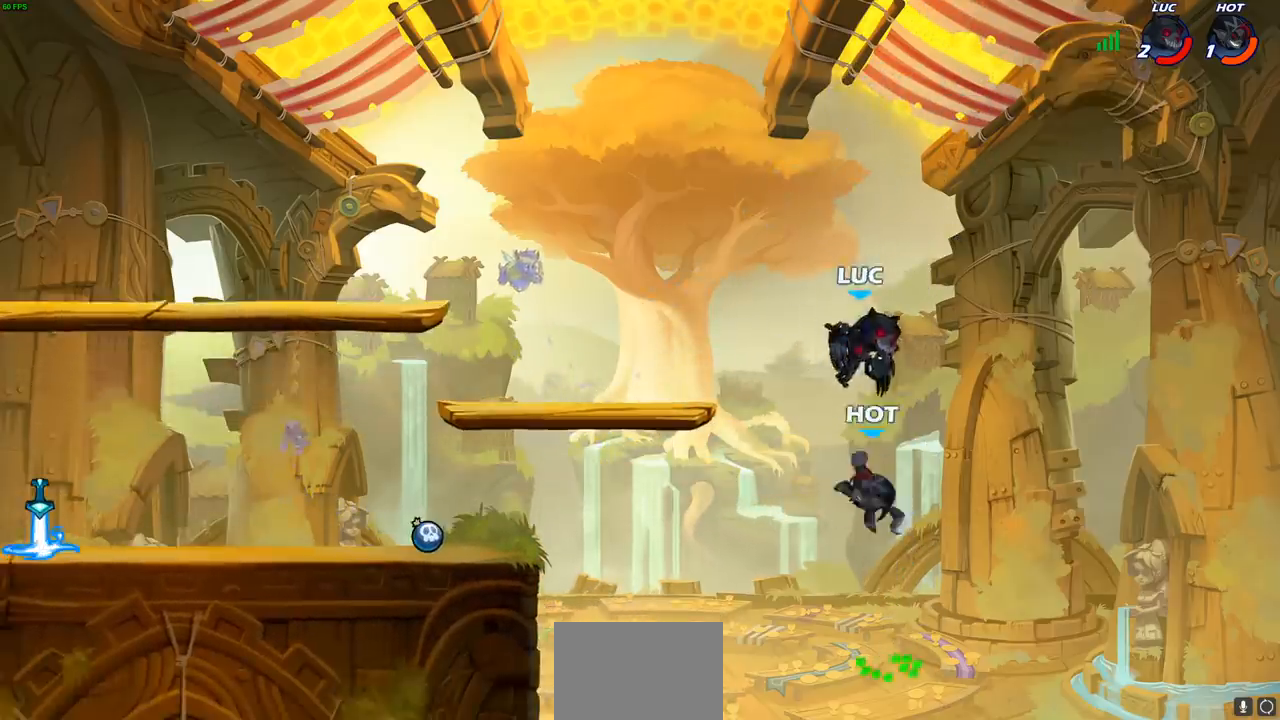
{"buttons": ["R2"], "left_stick": "left", "right_stick": "center", "events": [[17, "left_stick", "up"], [50, "CROSS", "down"], [83, "left_stick", "up-left"], [133, "R2", "down"], [200, "CROSS", "up"], [383, "R2", "up"], [400, "R1", "down"], [400, "left_stick", "left"], [483, "R1", "up"], [483, "R2", "down"]]}
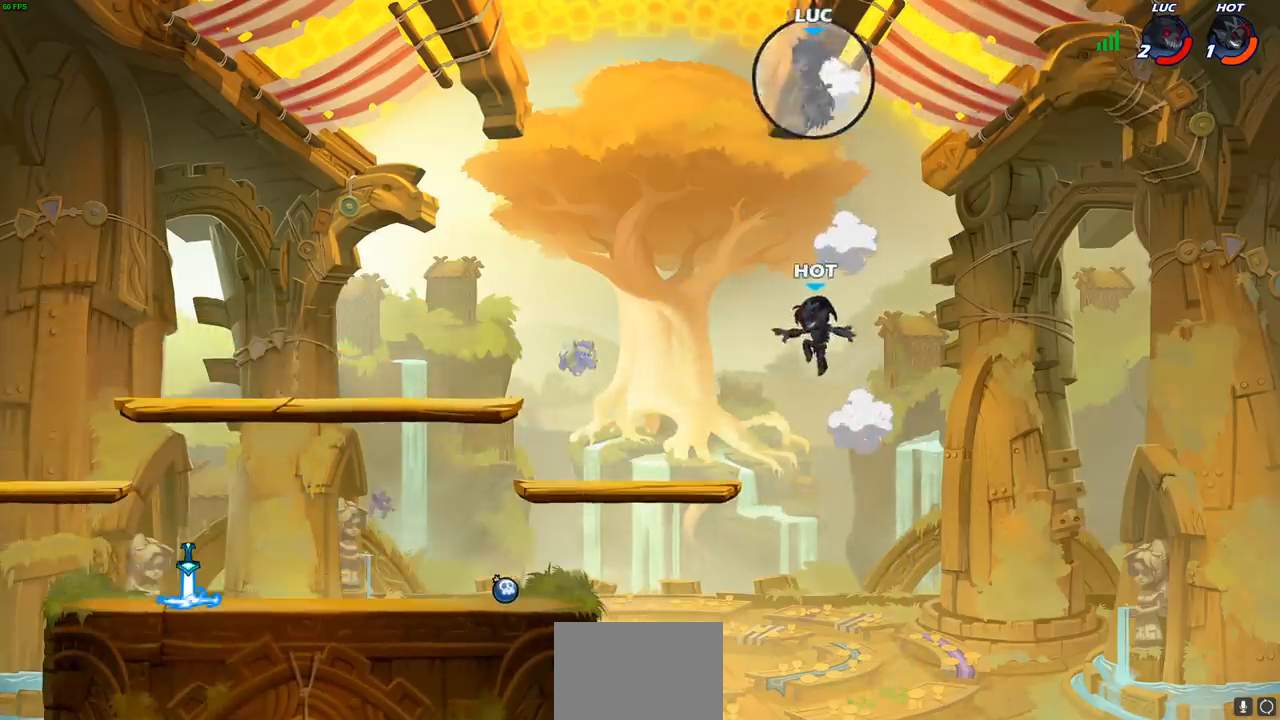
{"buttons": [], "left_stick": "left", "right_stick": "center", "events": [[100, "R2", "up"], [167, "R2", "down"], [283, "R2", "up"], [333, "R2", "down"], [483, "R2", "up"]]}
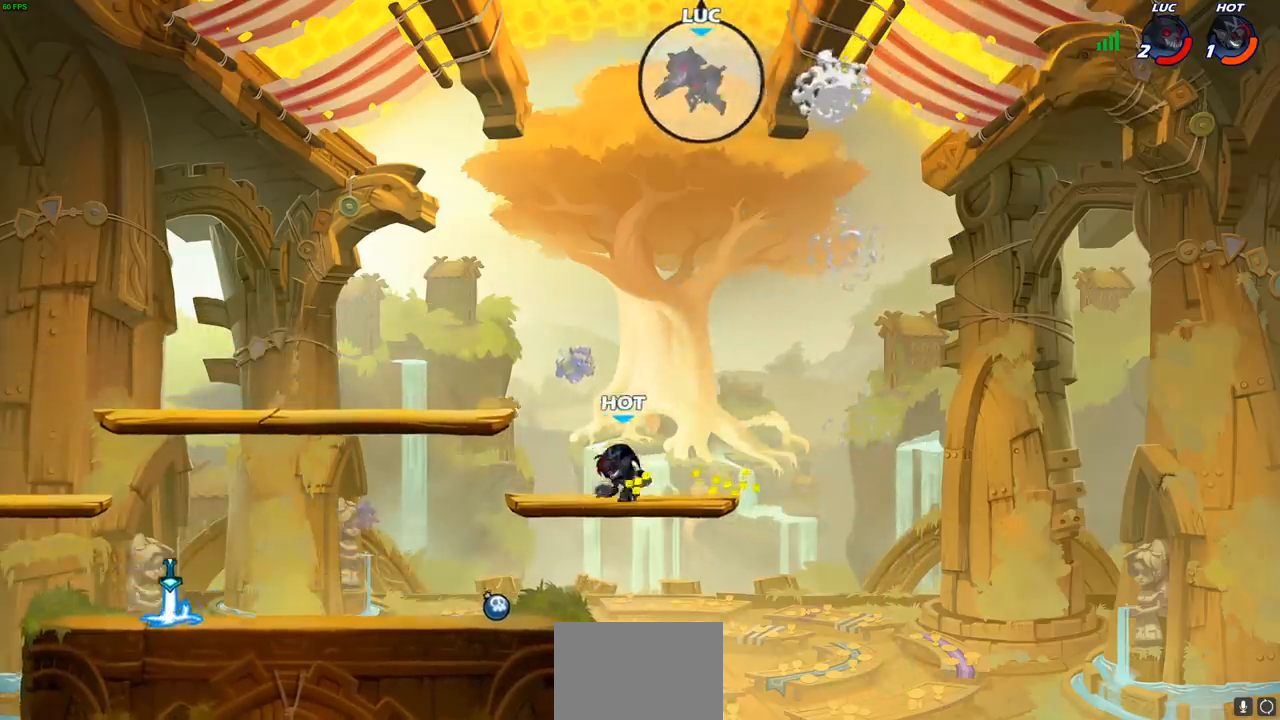
{"buttons": ["CIRCLE"], "left_stick": "down-left", "right_stick": "center", "events": [[133, "left_stick", "down-left"], [200, "CIRCLE", "down"]]}
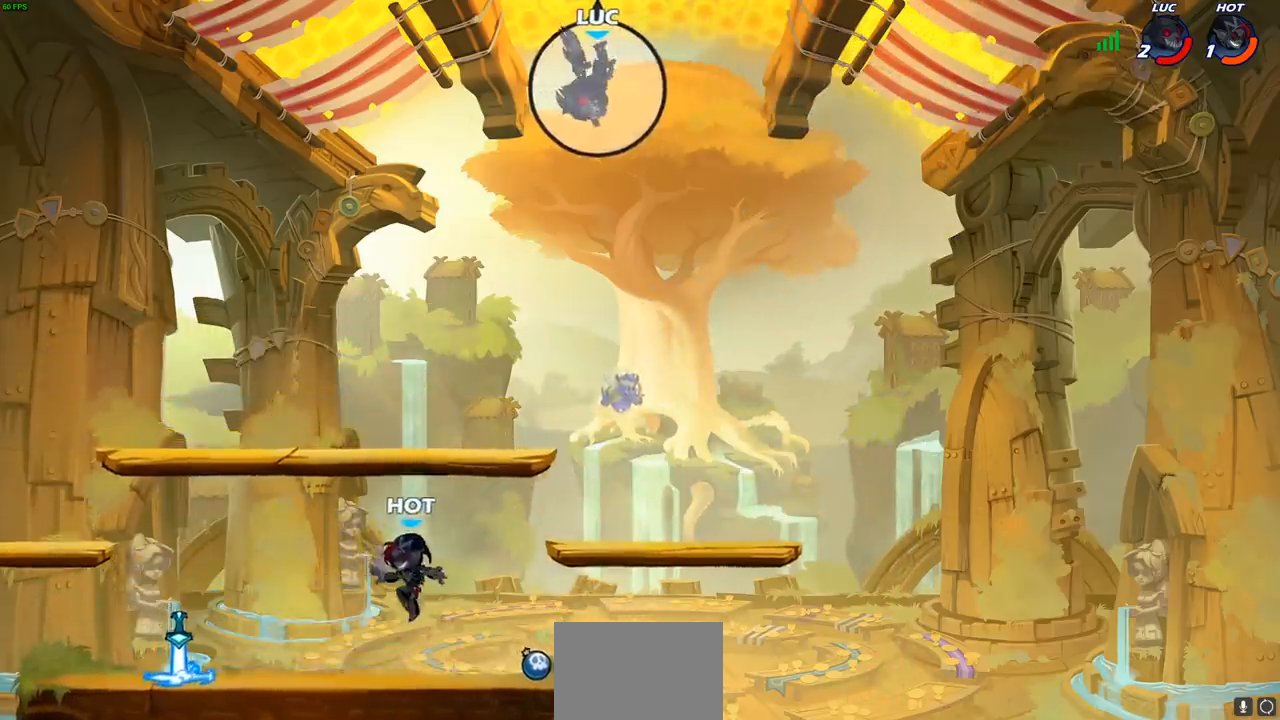
{"buttons": [], "left_stick": "center", "right_stick": "center", "events": [[233, "CIRCLE", "up"], [400, "left_stick", "center"]]}
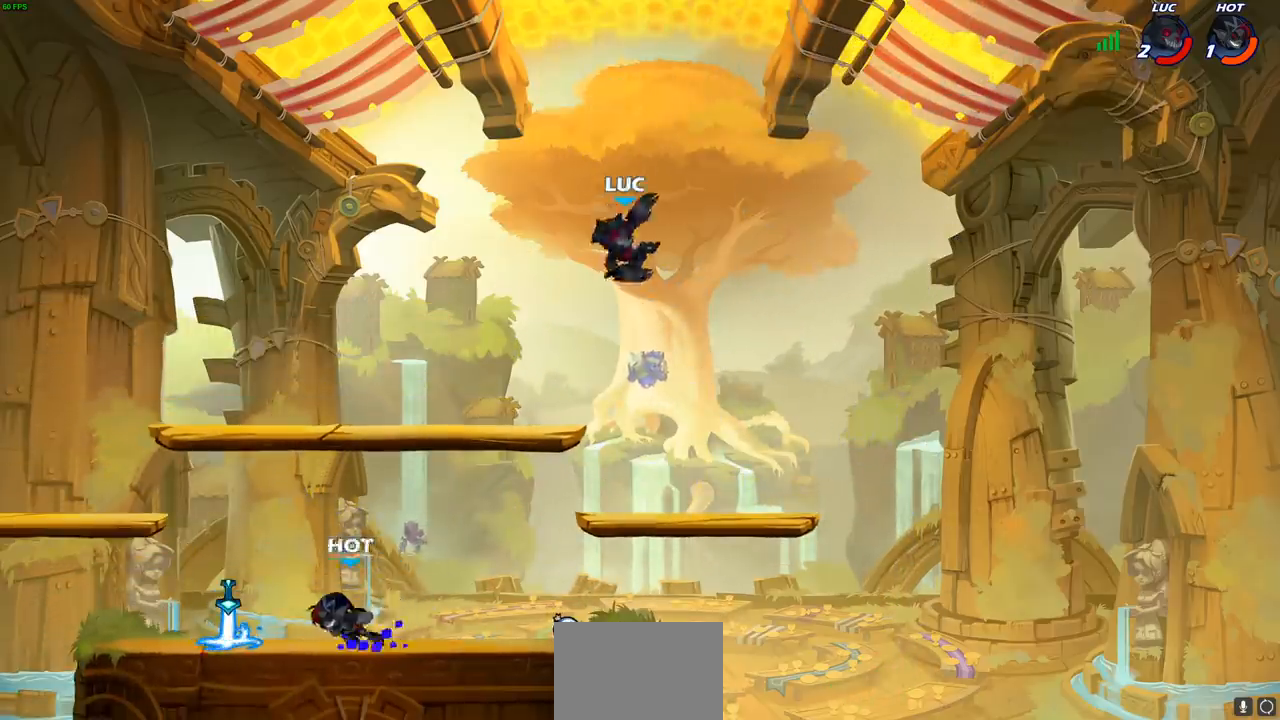
{"buttons": [], "left_stick": "up-left", "right_stick": "center", "events": [[33, "left_stick", "right"], [300, "left_stick", "up-left"]]}
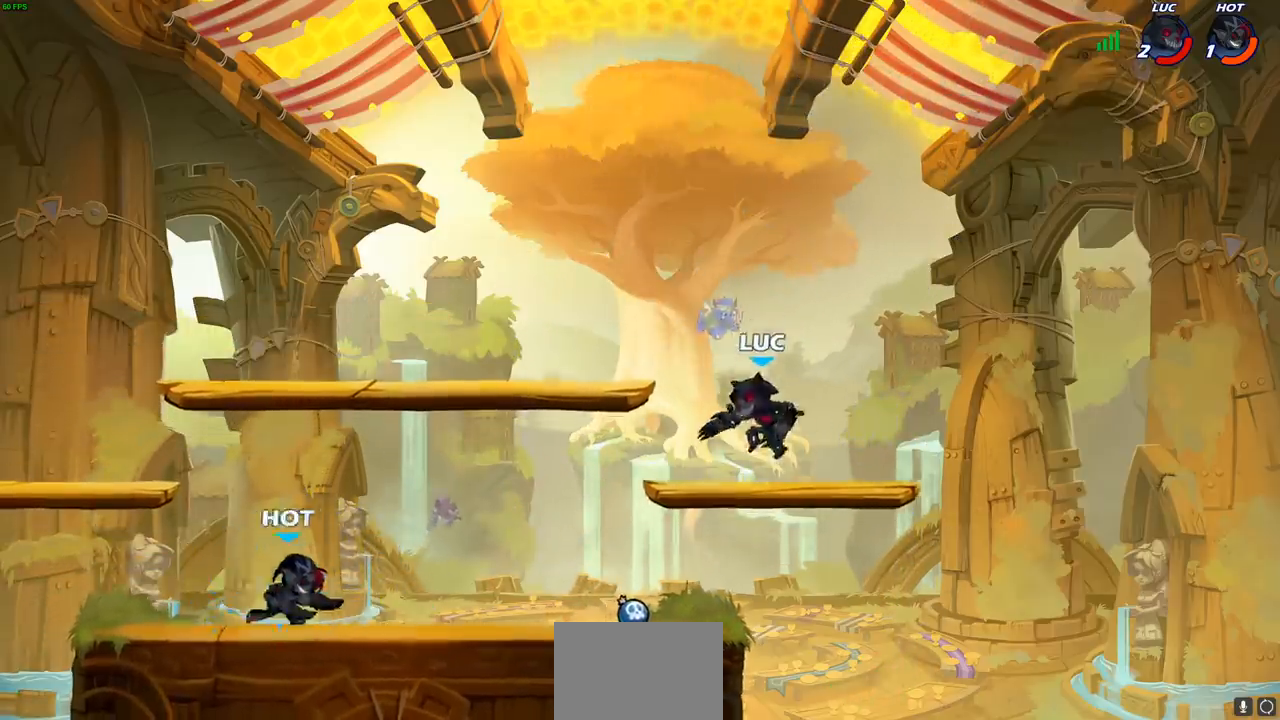
{"buttons": [], "left_stick": "down-left", "right_stick": "center", "events": [[50, "left_stick", "right"], [283, "left_stick", "down-left"]]}
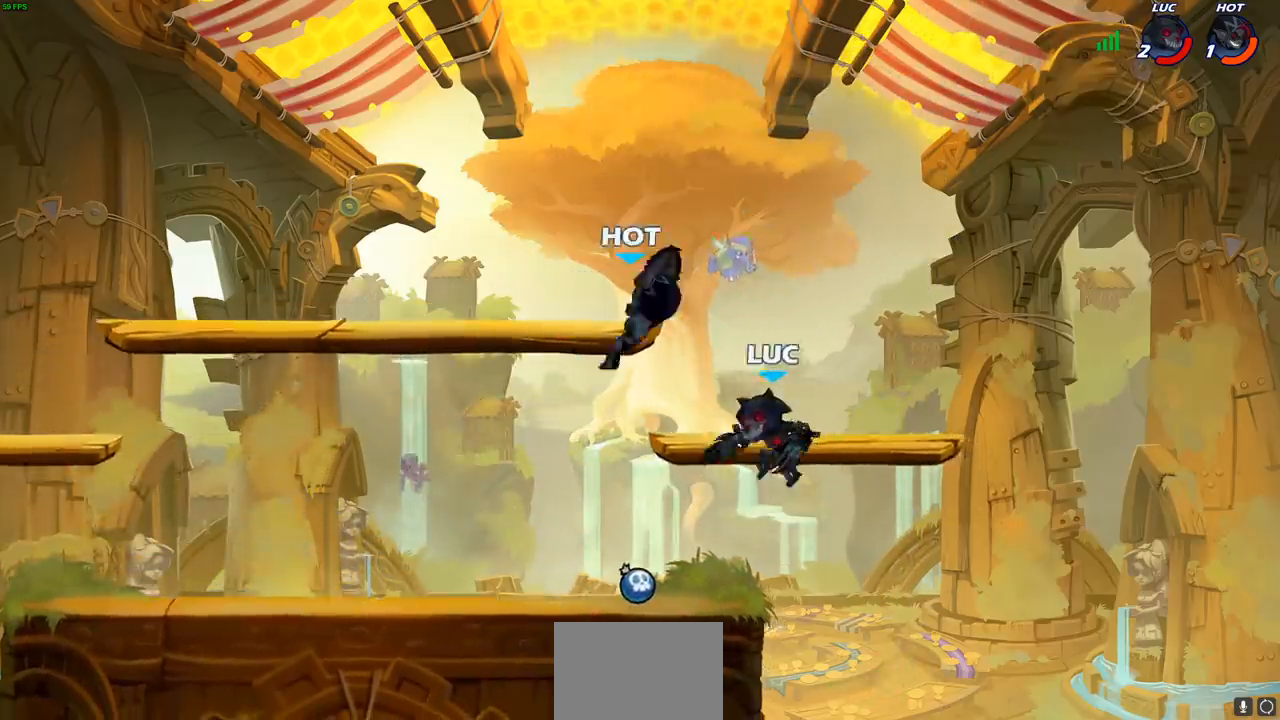
{"buttons": [], "left_stick": "center", "right_stick": "center", "events": [[250, "left_stick", "down-right"], [267, "CROSS", "down"], [300, "left_stick", "up-right"], [333, "CIRCLE", "down"], [350, "CROSS", "up"], [383, "left_stick", "center"], [433, "CIRCLE", "up"]]}
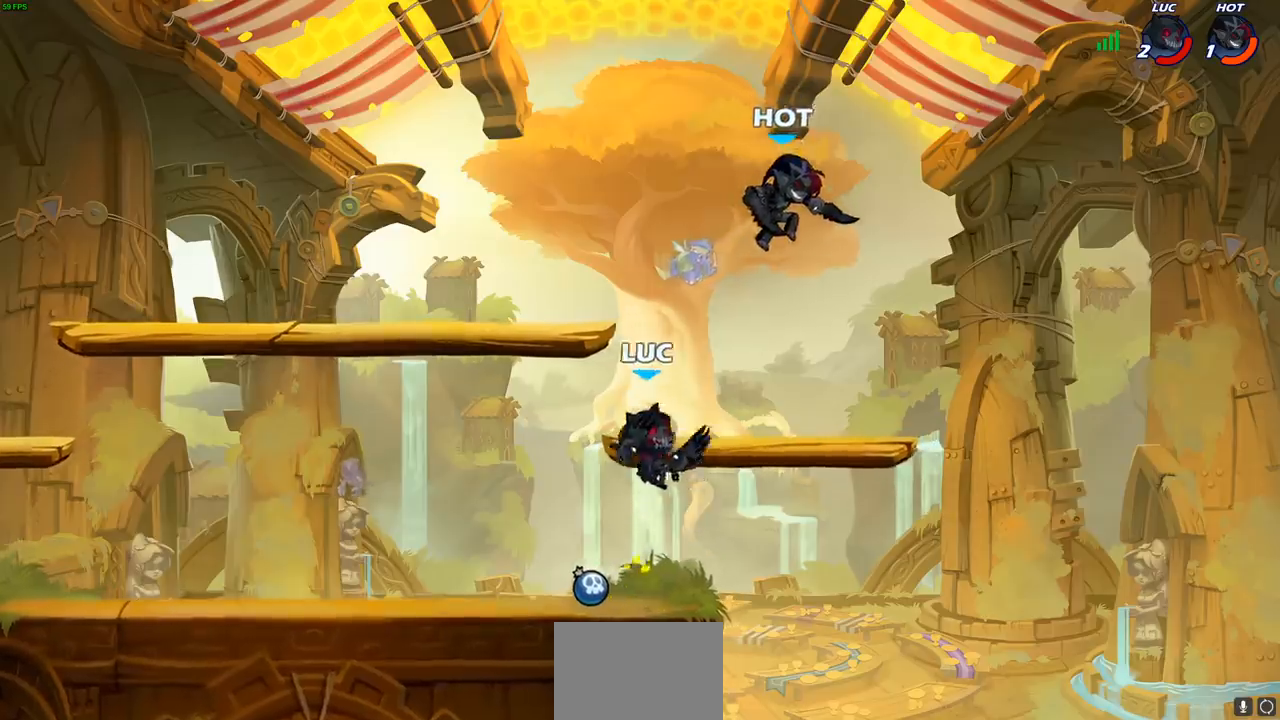
{"buttons": ["CROSS"], "left_stick": "left", "right_stick": "center", "events": [[400, "left_stick", "left"], [467, "CROSS", "down"]]}
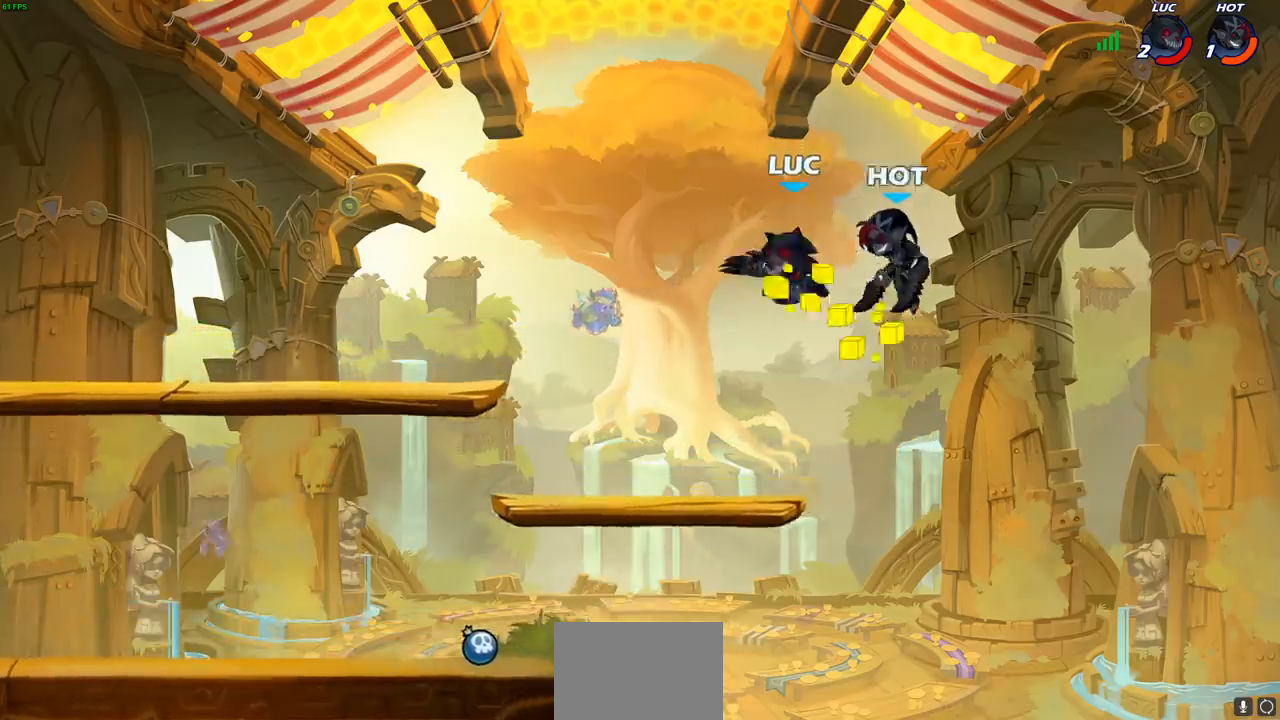
{"buttons": [], "left_stick": "right", "right_stick": "center", "events": [[33, "left_stick", "up-left"], [133, "CROSS", "up"], [133, "R2", "down"], [233, "left_stick", "left"], [333, "left_stick", "down-left"], [467, "left_stick", "right"], [483, "R2", "up"]]}
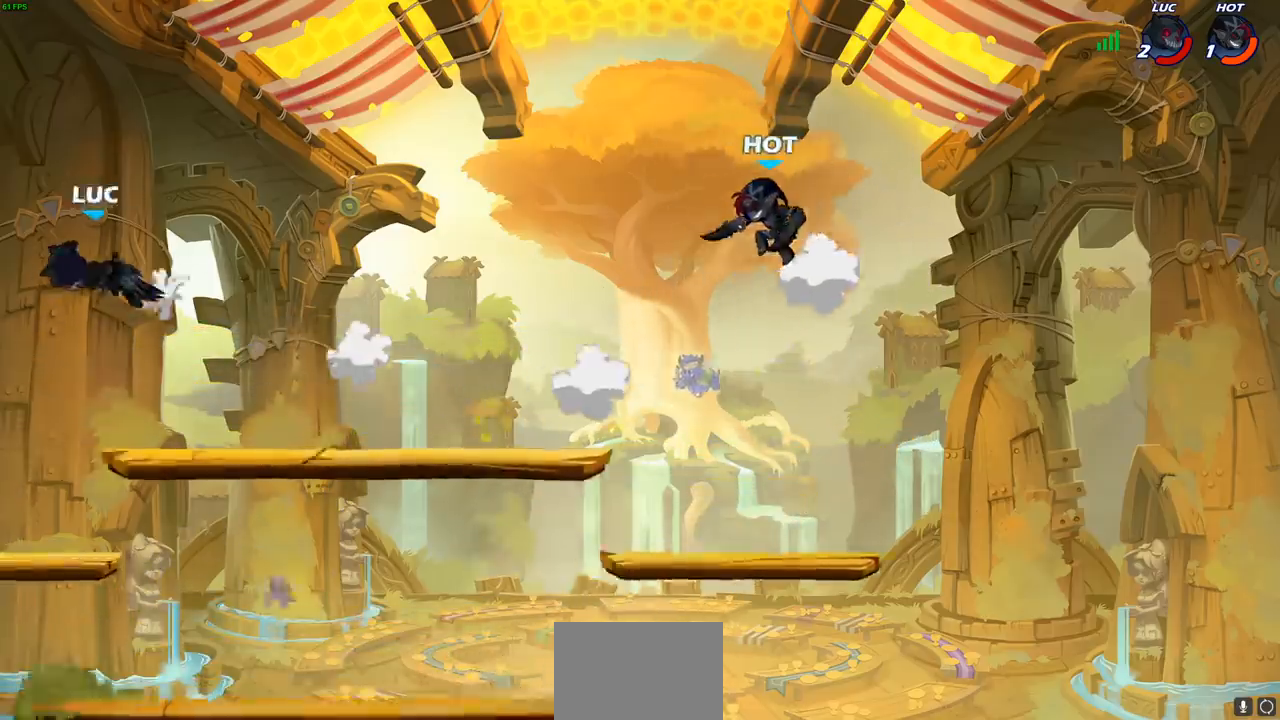
{"buttons": [], "left_stick": "right", "right_stick": "center", "events": [[100, "R2", "down"], [233, "R2", "up"], [300, "R2", "down"], [433, "R2", "up"]]}
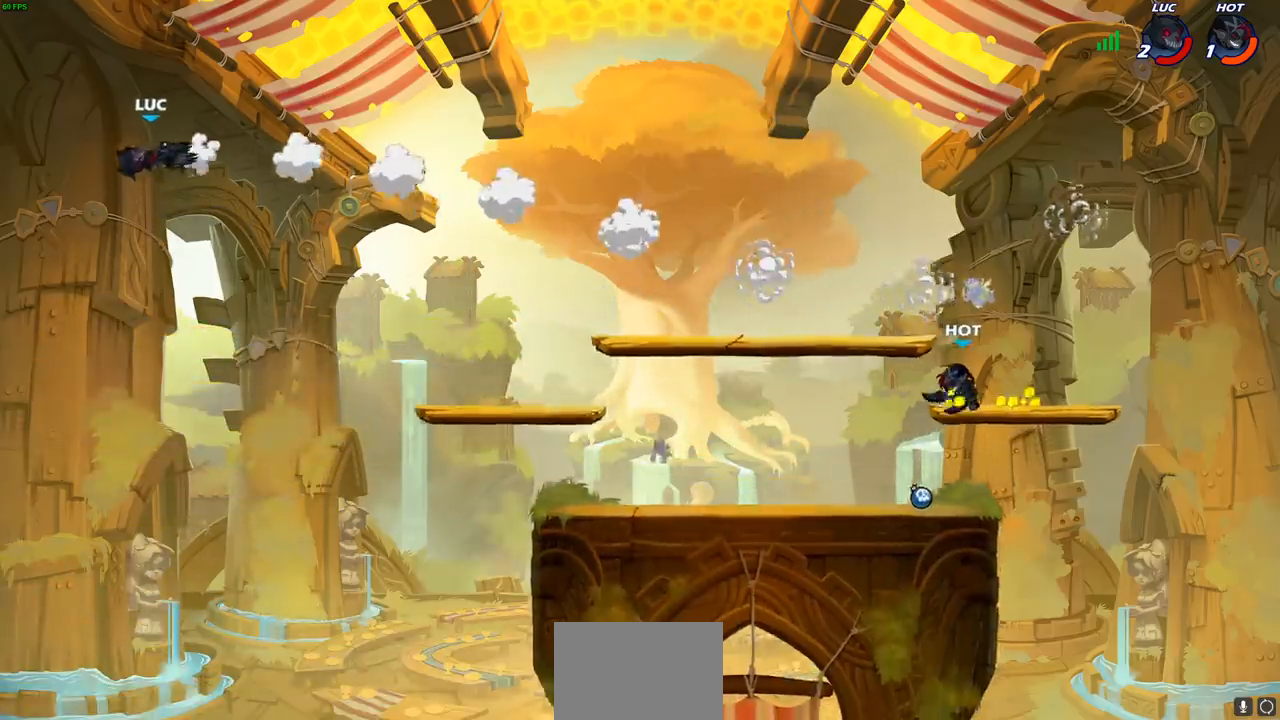
{"buttons": [], "left_stick": "right", "right_stick": "center", "events": [[17, "R2", "down"], [117, "R2", "up"], [183, "R2", "down"], [350, "R2", "up"]]}
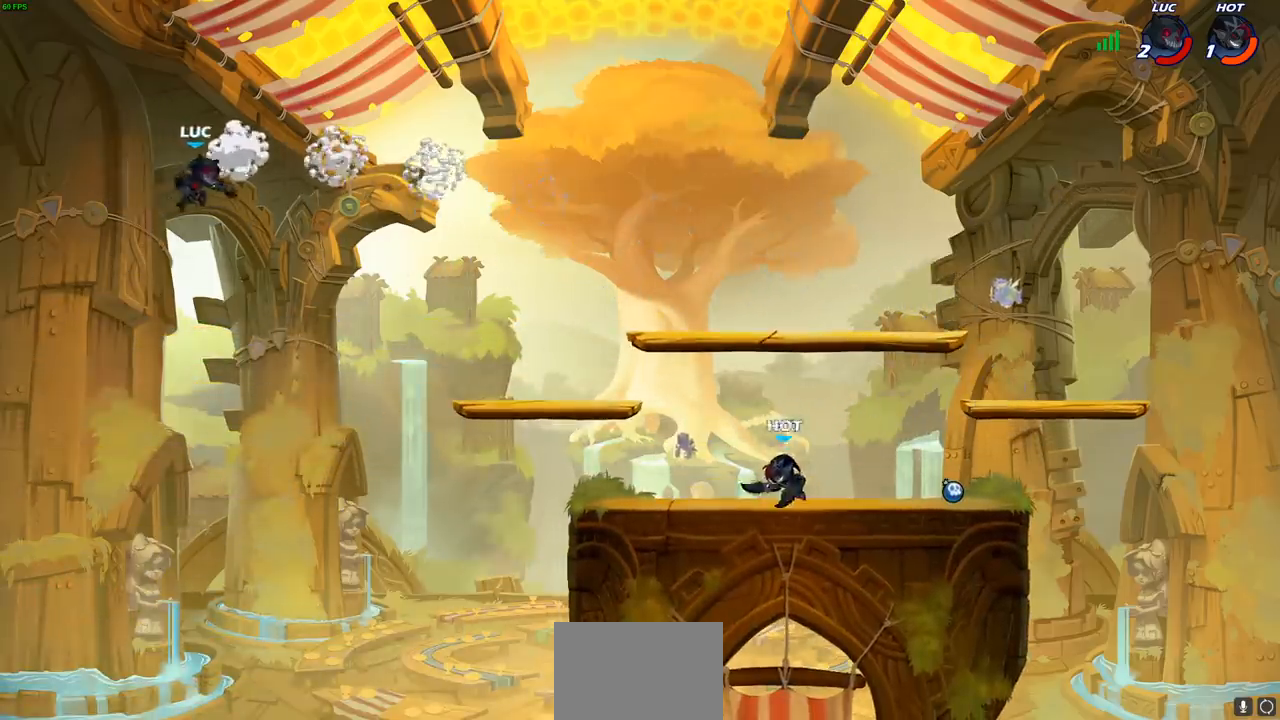
{"buttons": [], "left_stick": "center", "right_stick": "center", "events": [[33, "CROSS", "down"], [133, "CROSS", "up"], [200, "R1", "down"], [267, "R1", "up"], [317, "left_stick", "center"]]}
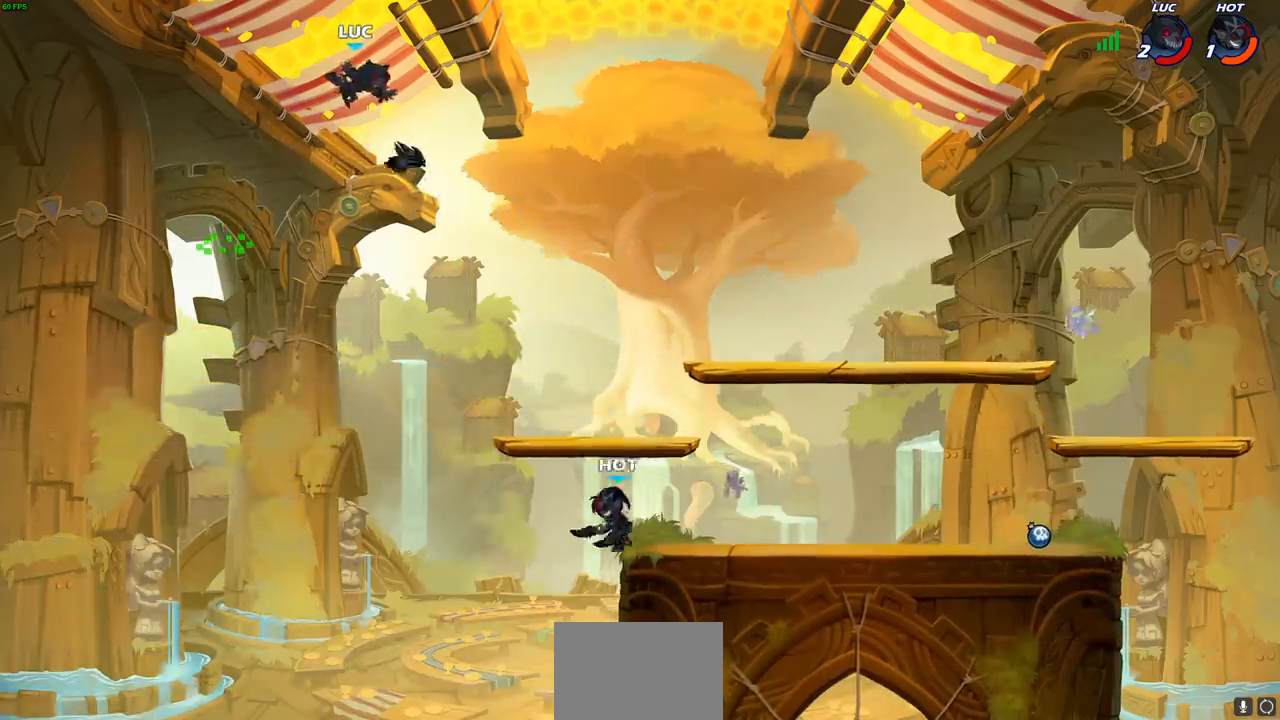
{"buttons": [], "left_stick": "down-left", "right_stick": "center", "events": [[83, "left_stick", "right"], [183, "left_stick", "down-right"], [367, "left_stick", "right"], [483, "left_stick", "down-left"]]}
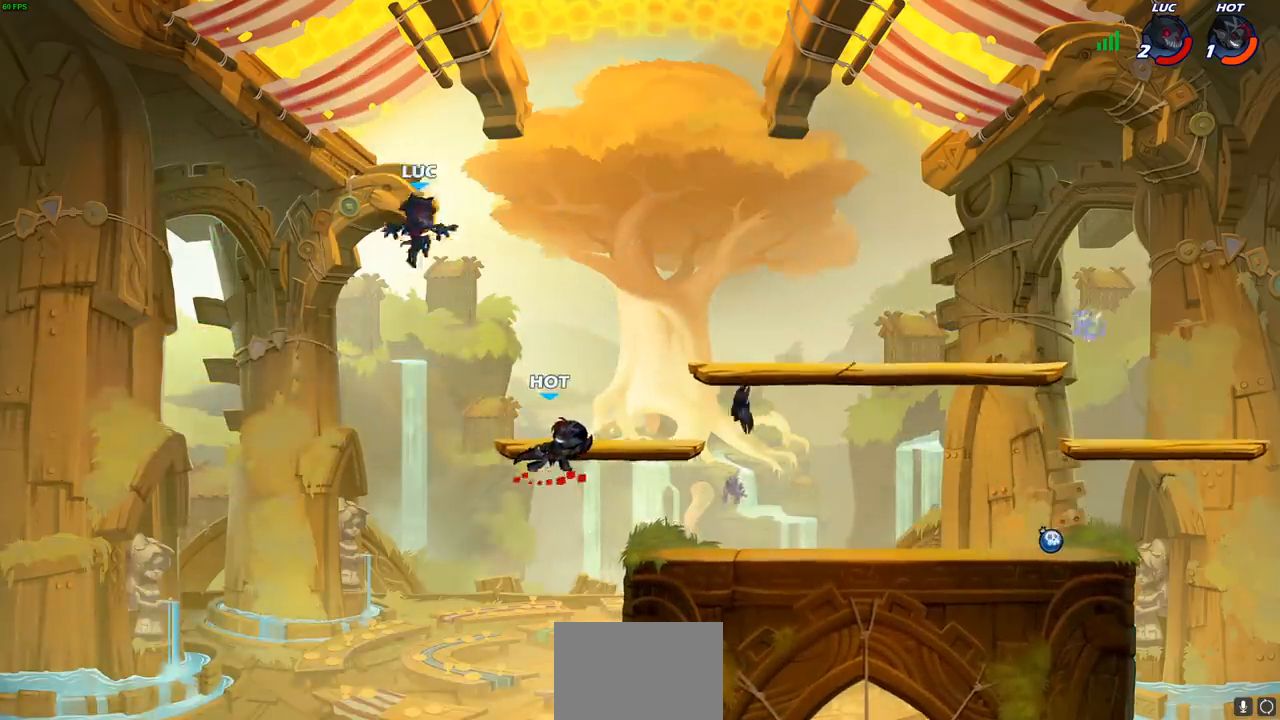
{"buttons": ["R2"], "left_stick": "right", "right_stick": "center", "events": [[250, "left_stick", "right"], [500, "R2", "down"]]}
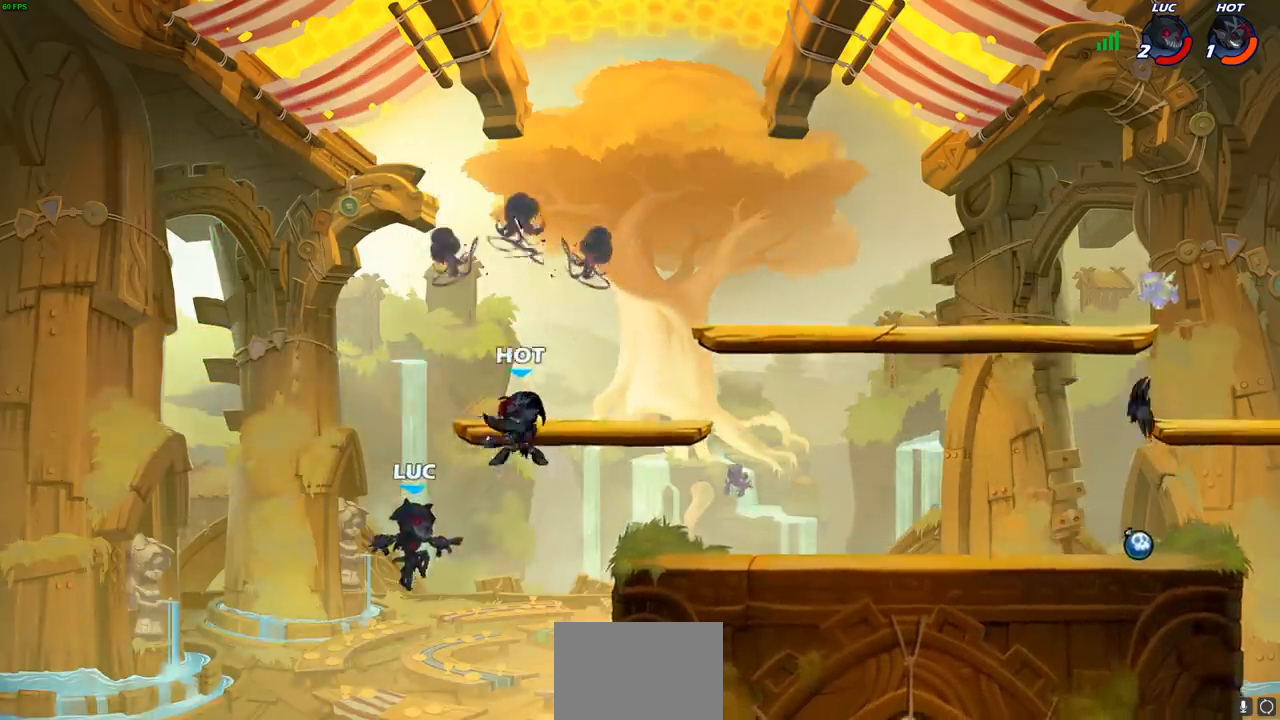
{"buttons": ["CIRCLE", "R1", "R2"], "left_stick": "up", "right_stick": "center", "events": [[33, "left_stick", "up-right"], [200, "R2", "up"], [217, "CIRCLE", "down"], [250, "R2", "down"], [367, "CIRCLE", "up"], [383, "R2", "up"], [417, "CIRCLE", "down"], [450, "R2", "down"], [450, "left_stick", "up"], [467, "R1", "down"]]}
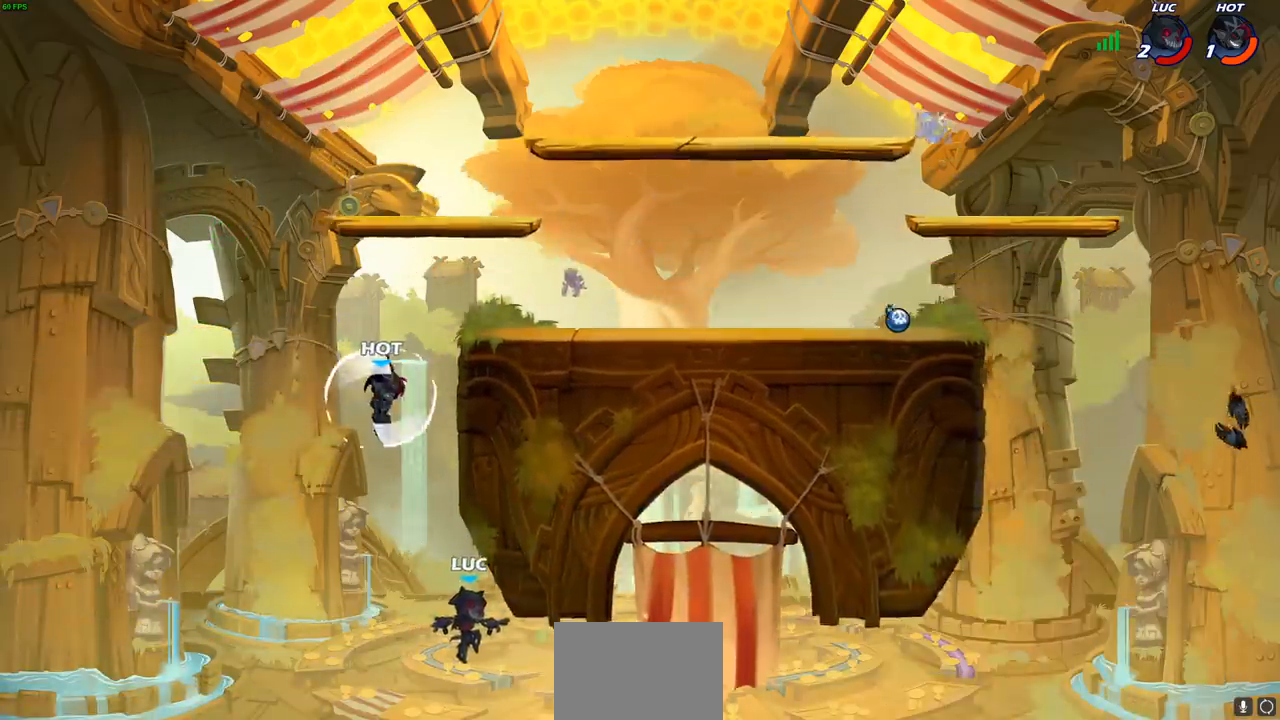
{"buttons": [], "left_stick": "up", "right_stick": "center", "events": [[33, "CIRCLE", "up"], [33, "R1", "up"], [33, "R2", "up"], [100, "CIRCLE", "down"], [117, "R2", "down"], [183, "R2", "up"], [200, "CIRCLE", "up"], [267, "CIRCLE", "down"], [367, "CIRCLE", "up"]]}
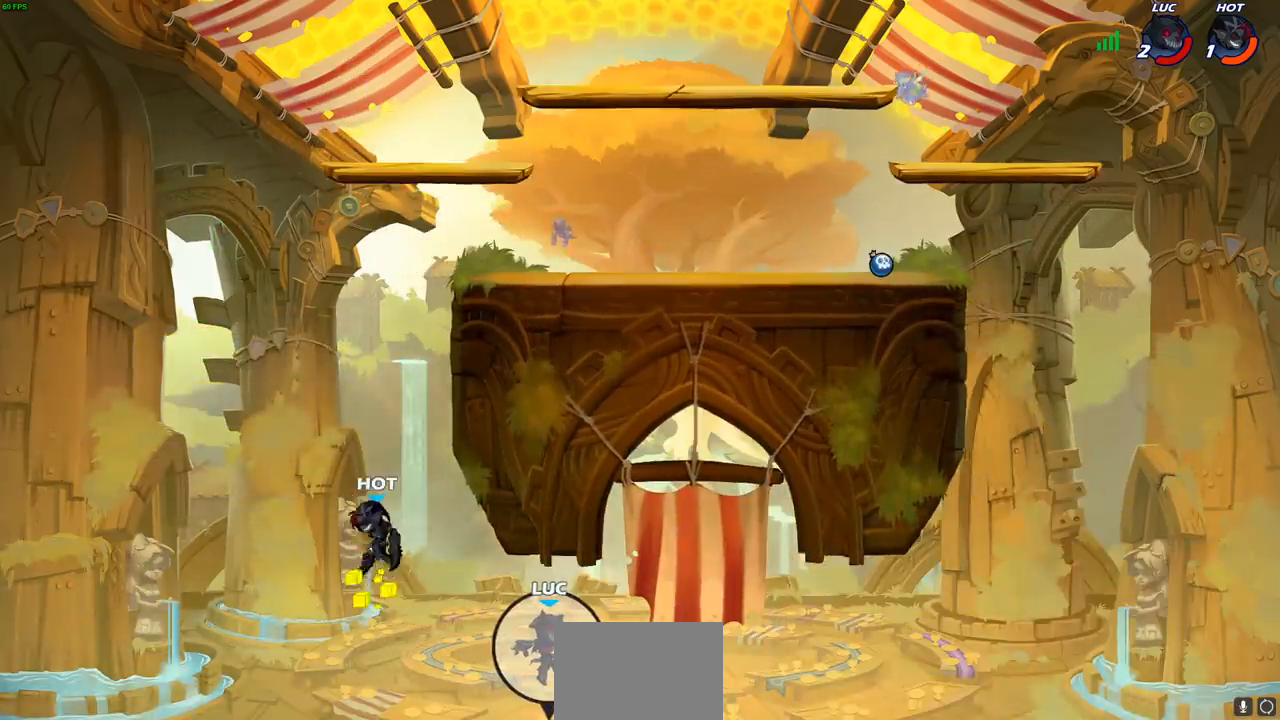
{"buttons": [], "left_stick": "up-right", "right_stick": "center", "events": [[67, "left_stick", "up-right"]]}
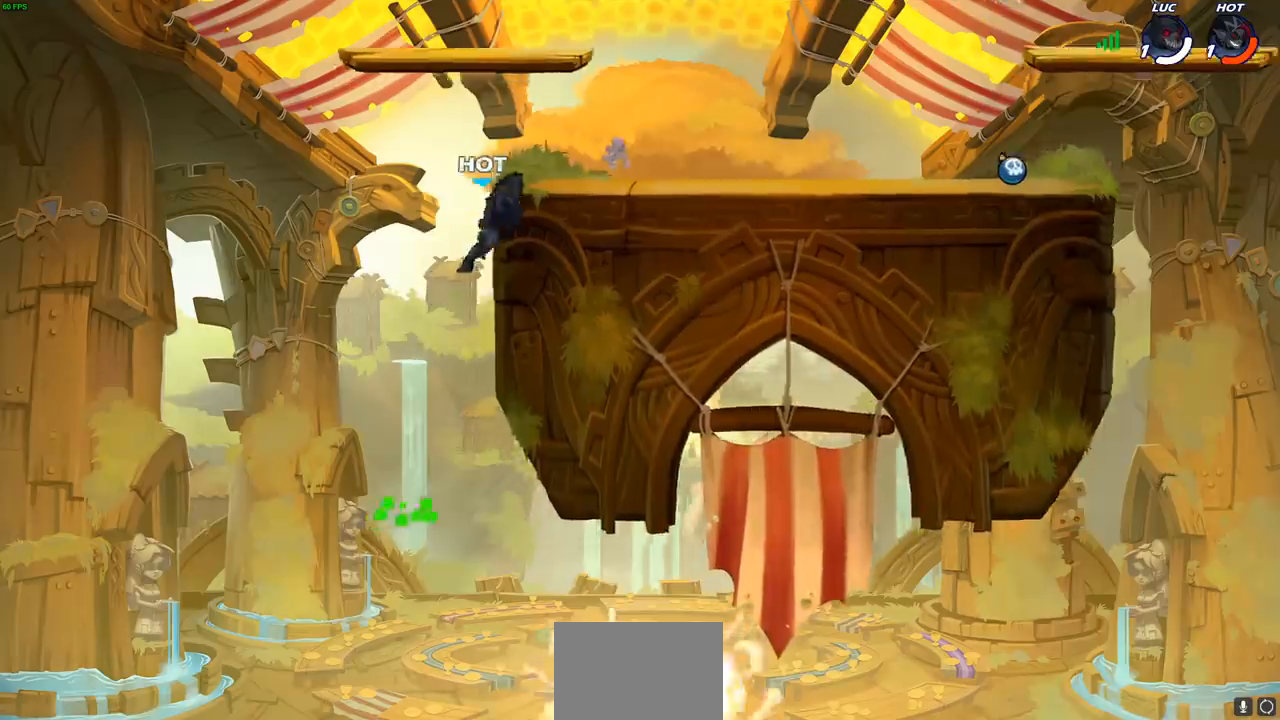
{"buttons": [], "left_stick": "right", "right_stick": "center", "events": [[233, "left_stick", "right"]]}
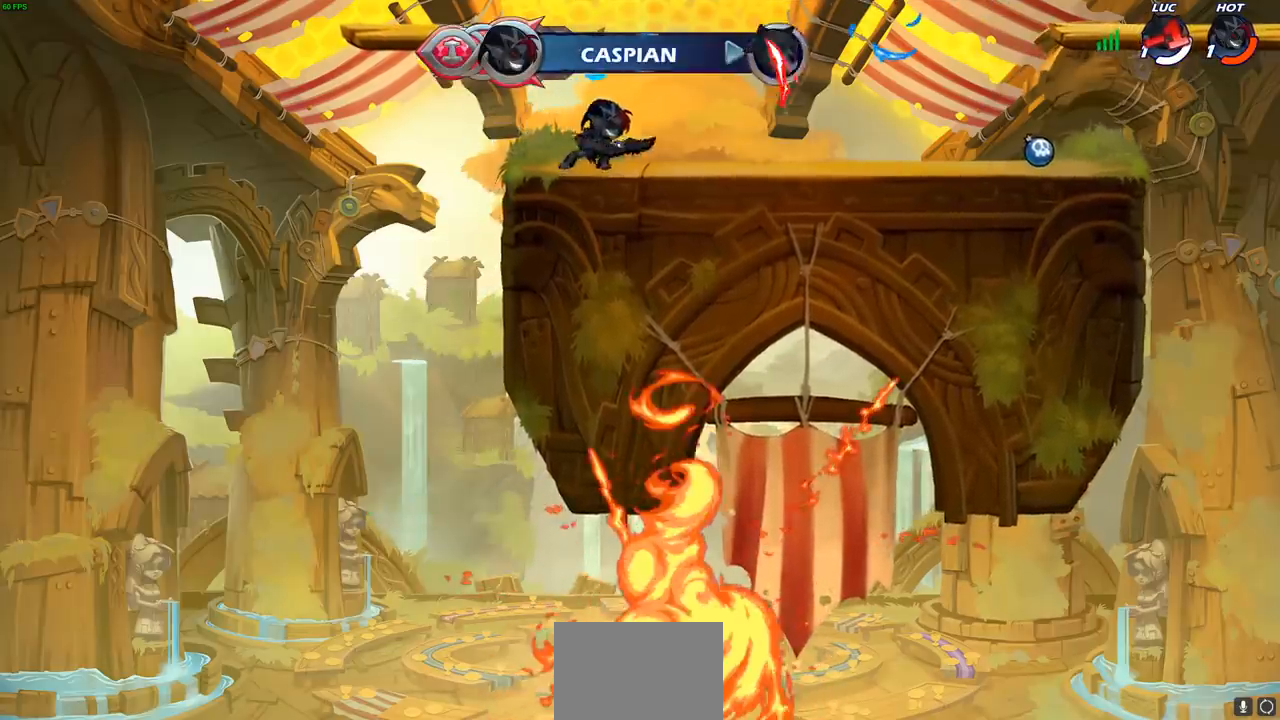
{"buttons": [], "left_stick": "center", "right_stick": "center", "events": [[367, "left_stick", "center"]]}
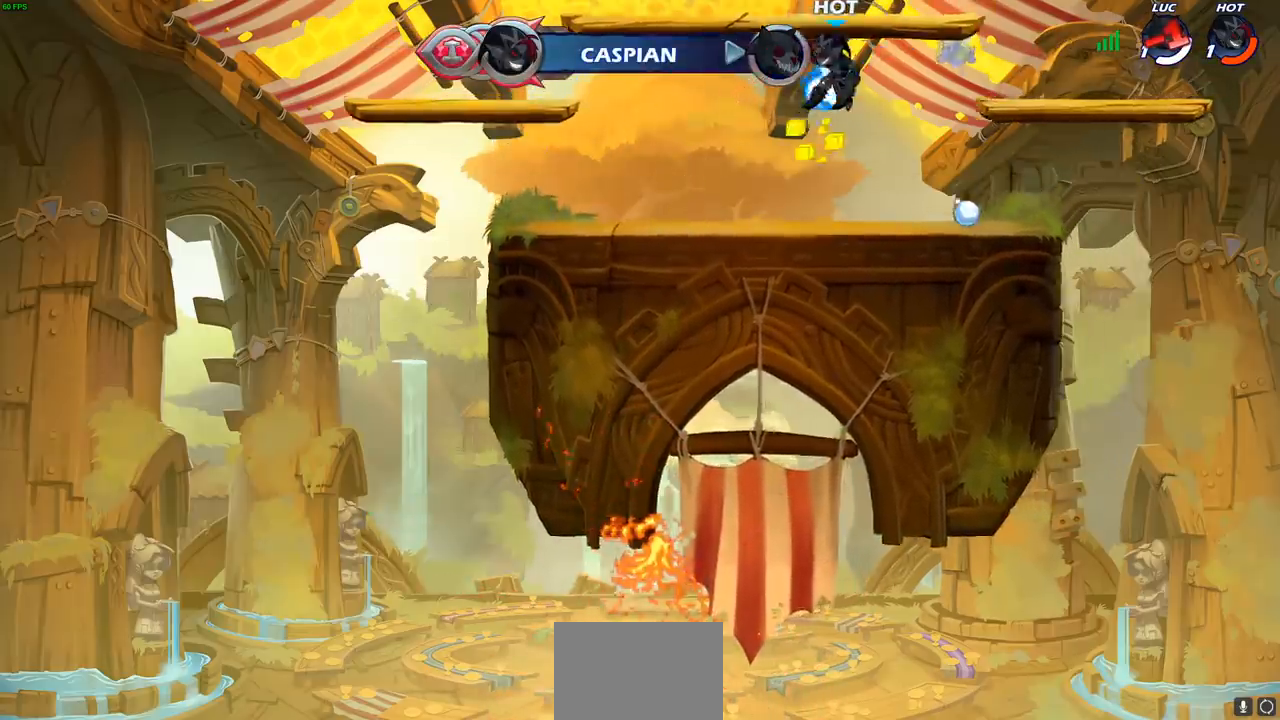
{"buttons": ["R1"], "left_stick": "center", "right_stick": "center", "events": [[350, "R1", "down"]]}
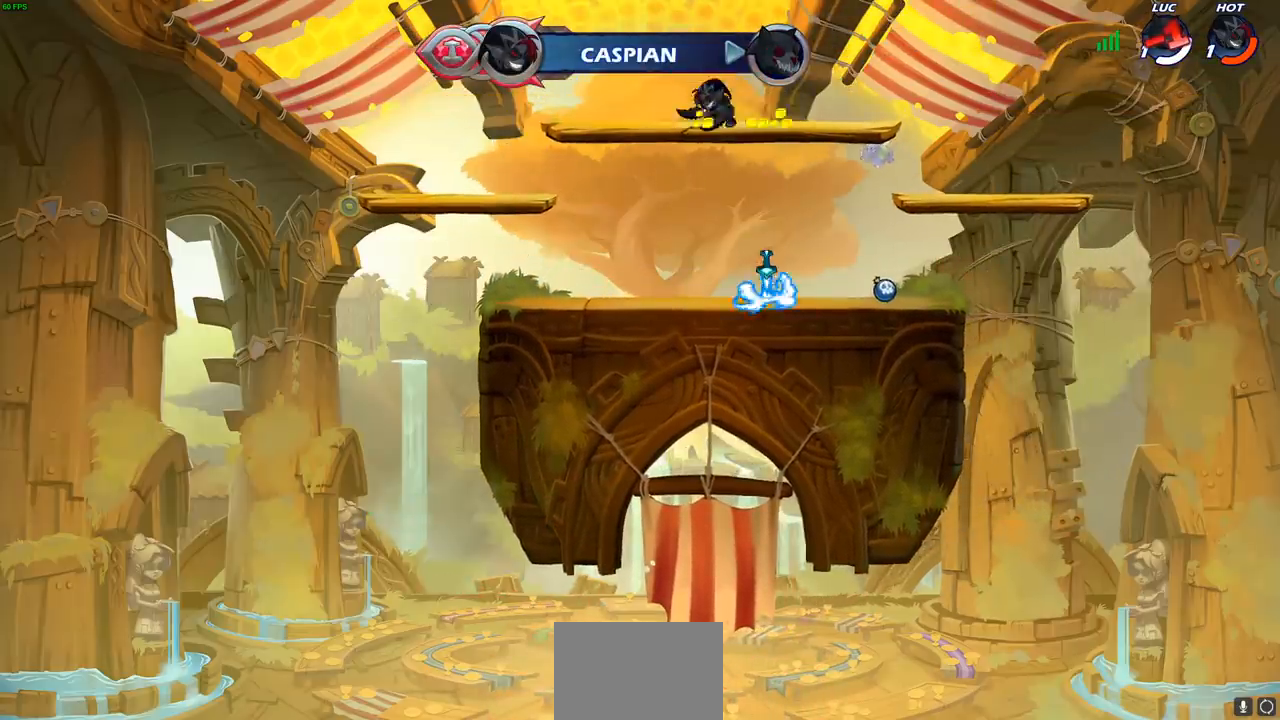
{"buttons": [], "left_stick": "center", "right_stick": "center", "events": [[250, "R1", "up"]]}
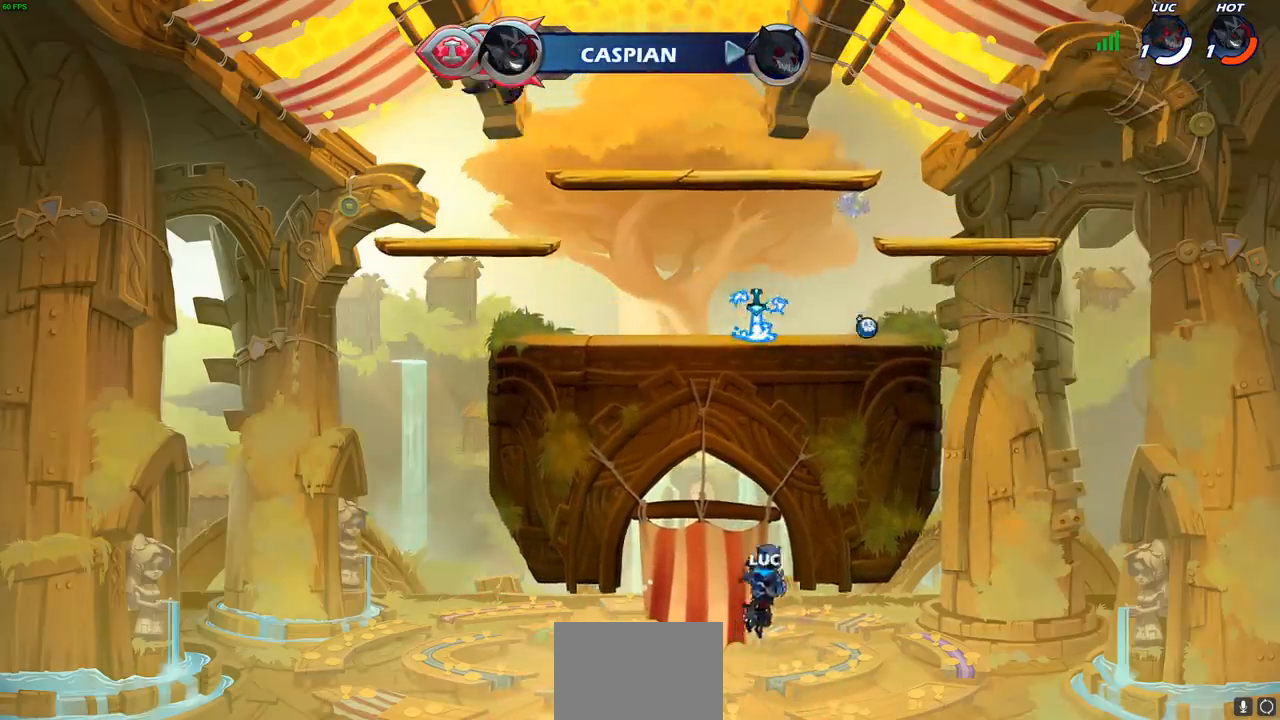
{"buttons": [], "left_stick": "center", "right_stick": "center", "events": []}
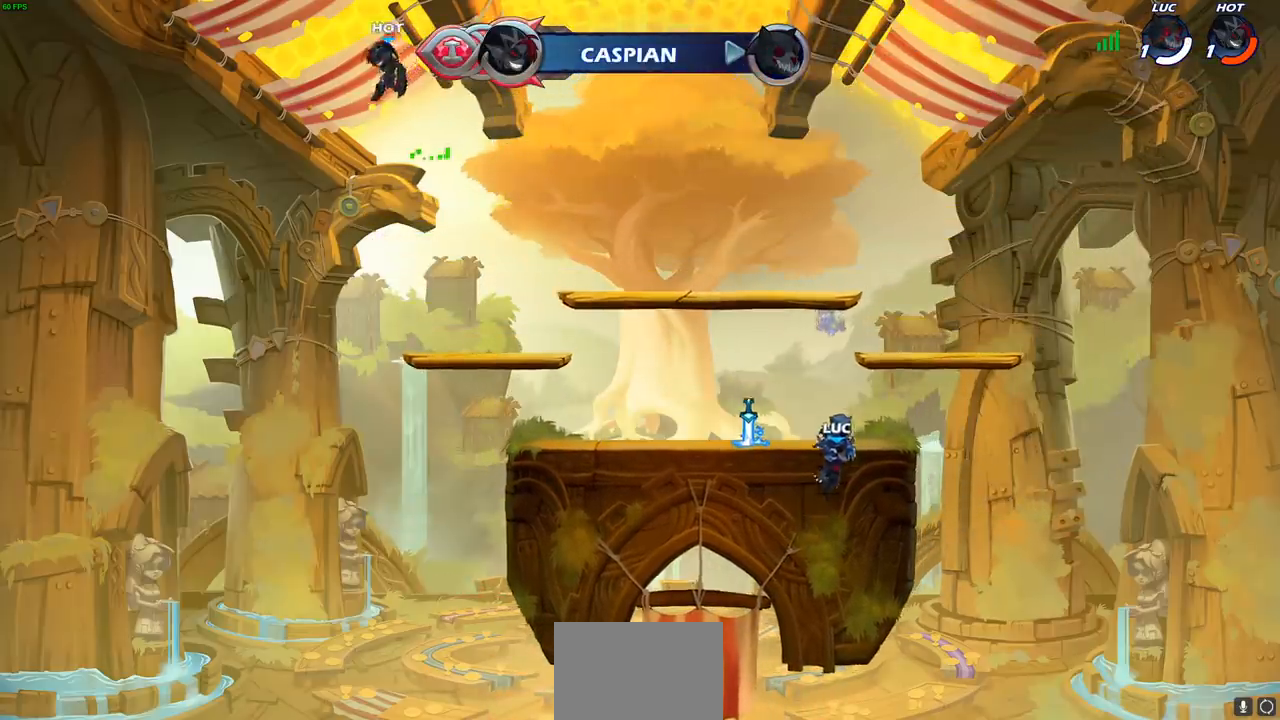
{"buttons": [], "left_stick": "center", "right_stick": "center", "events": []}
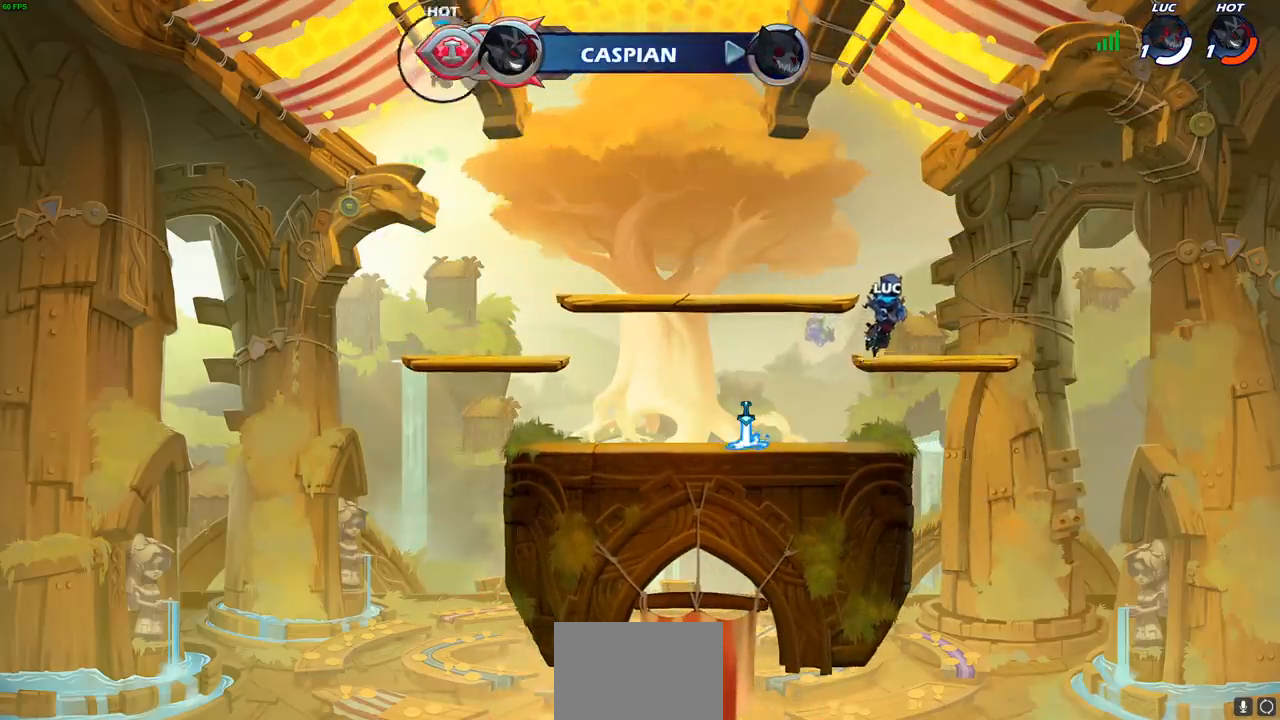
{"buttons": [], "left_stick": "center", "right_stick": "center", "events": []}
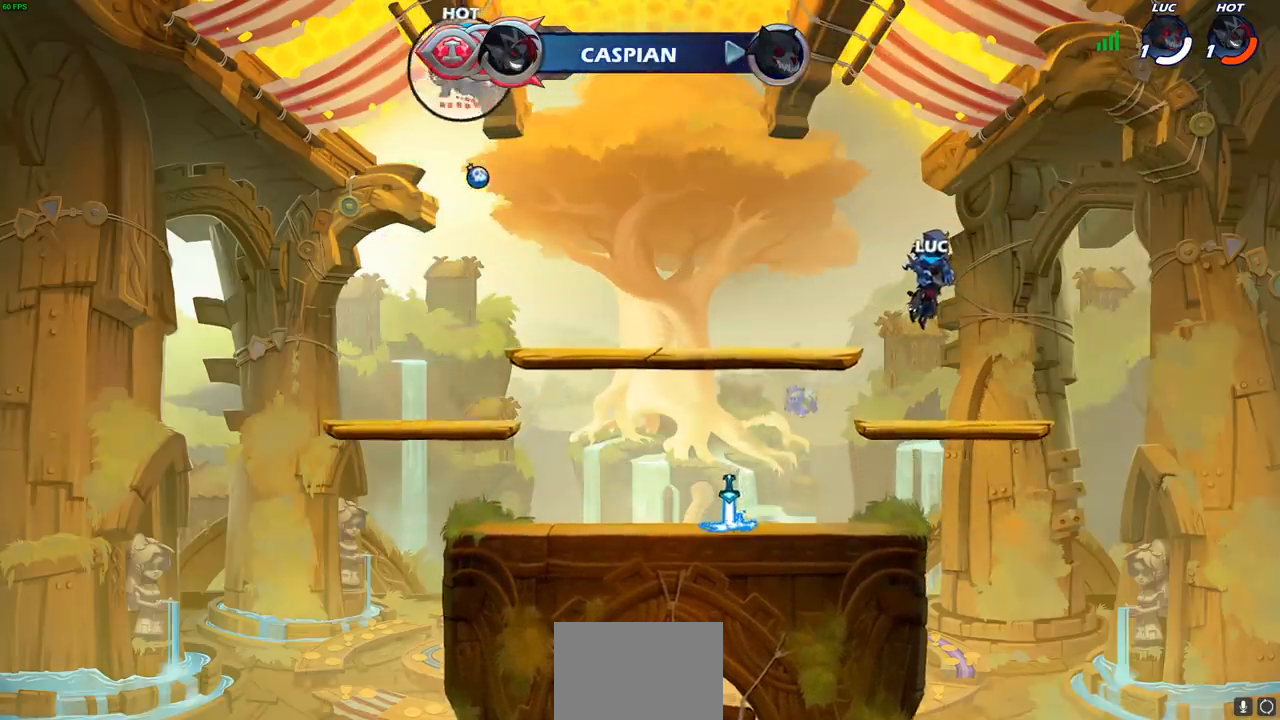
{"buttons": [], "left_stick": "center", "right_stick": "center", "events": []}